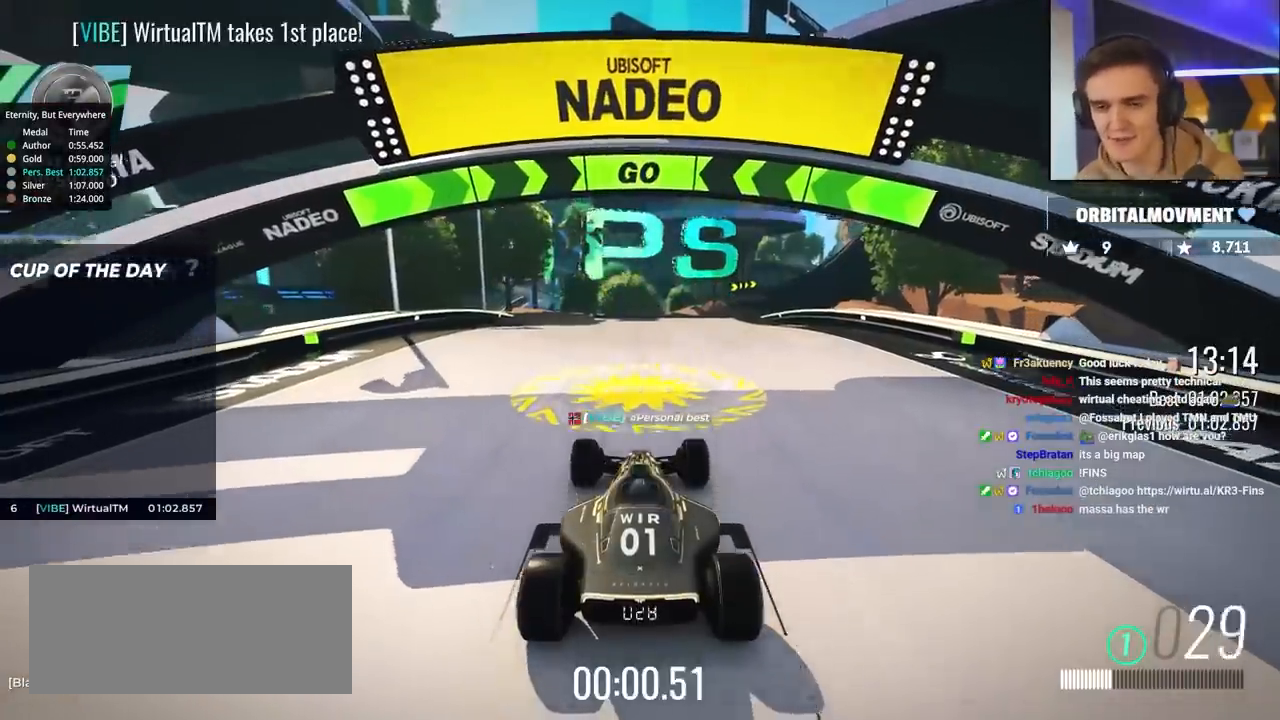
Gameplay with keyboard; each line is a JSON object with the keys held at the frame after it. "events" lists presses ("down") and releases ("up") of "brake", "down", "left", "right" and "up" between this image and that frame as [ms after this image, input, new state], when the widget could be followed in between. No other keys are recorded. Mouse input is not recorded. Key names are as the overlay labels them; some are game actions (e.g. jump) rather than physical keys.
{"keys": ["up"], "events": []}
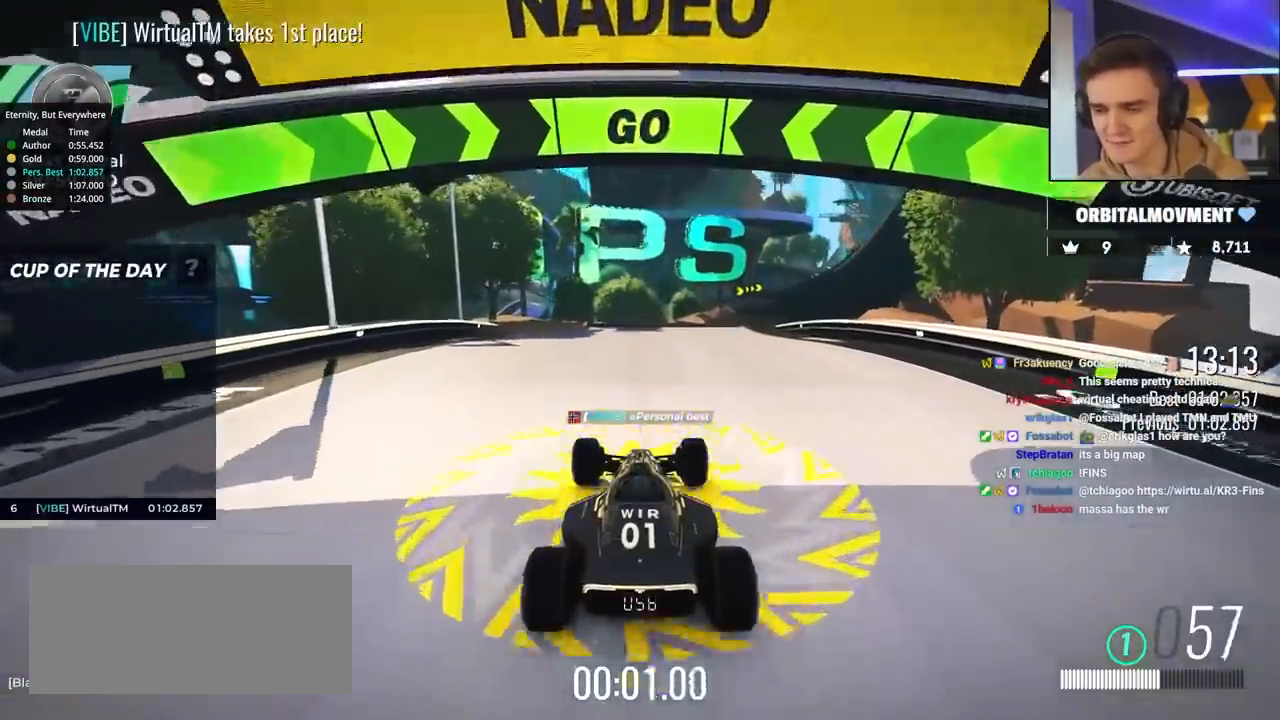
{"keys": ["up"], "events": [[133, "right", "down"], [233, "right", "up"]]}
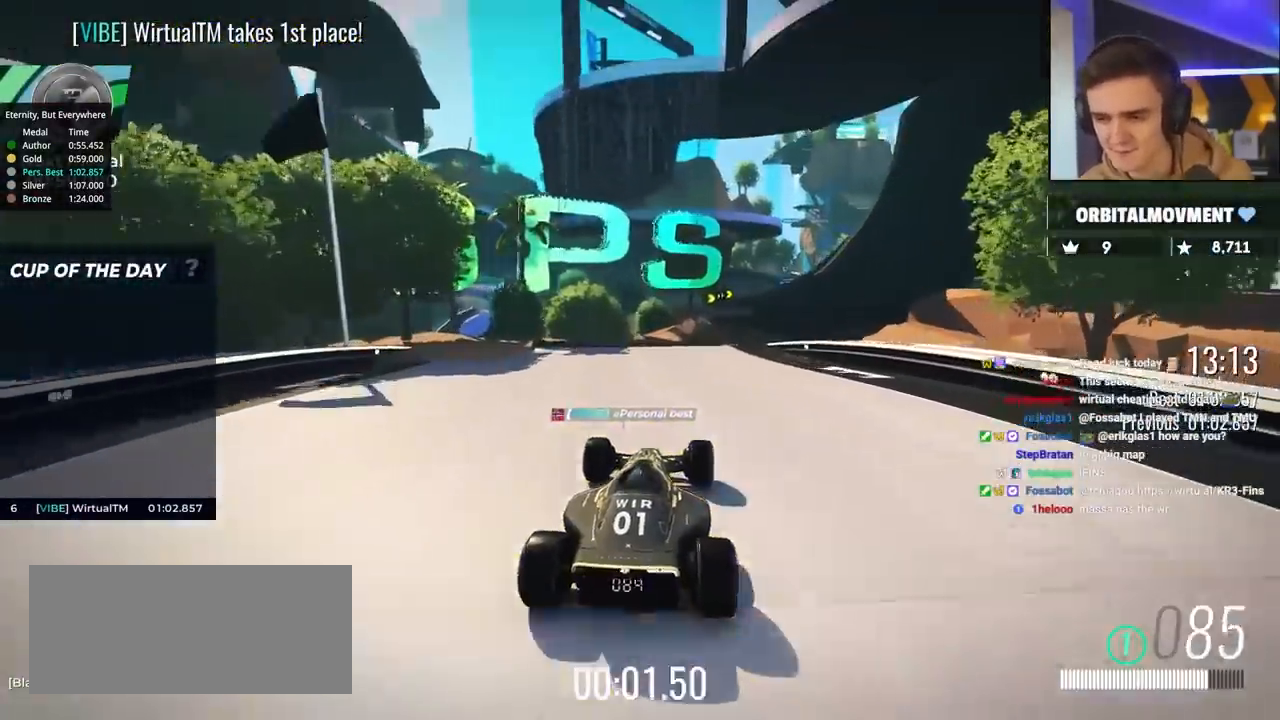
{"keys": ["up"], "events": [[150, "right", "down"], [233, "right", "up"]]}
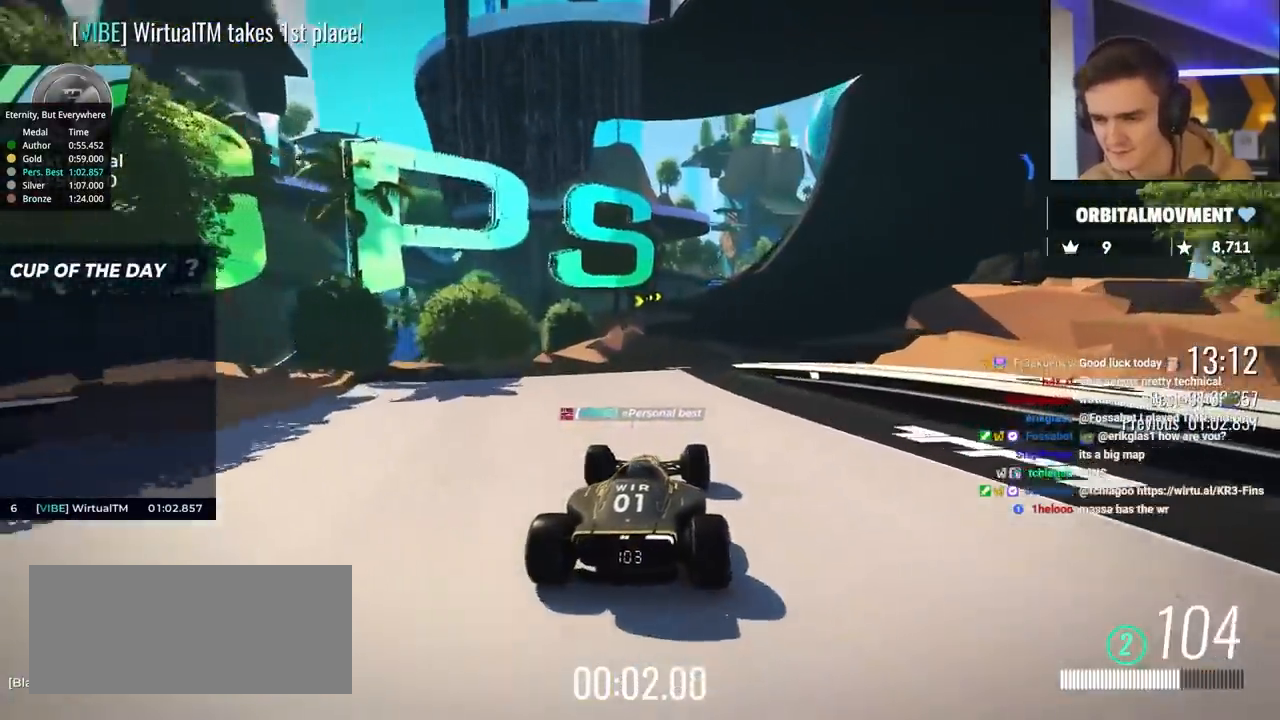
{"keys": ["up"], "events": [[217, "right", "down"], [300, "right", "up"]]}
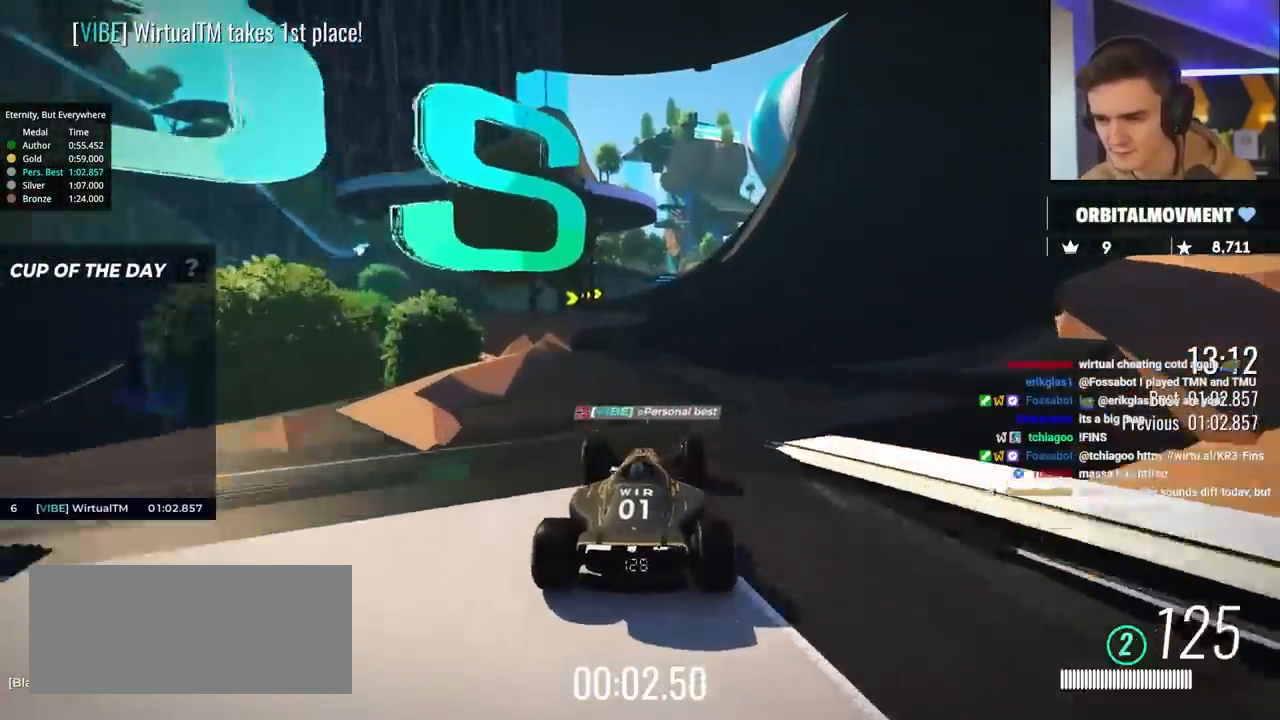
{"keys": ["up"], "events": []}
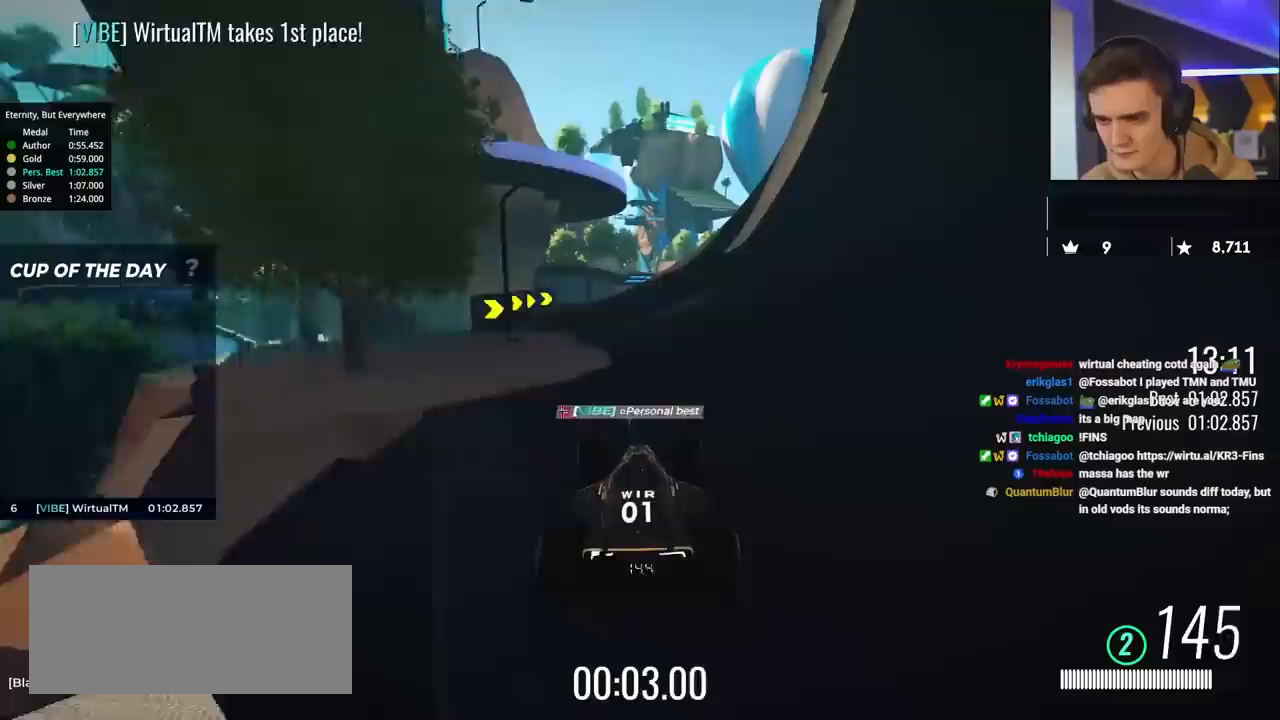
{"keys": ["right", "up"], "events": [[50, "right", "down"], [150, "right", "up"], [200, "left", "down"], [383, "left", "up"], [483, "right", "down"]]}
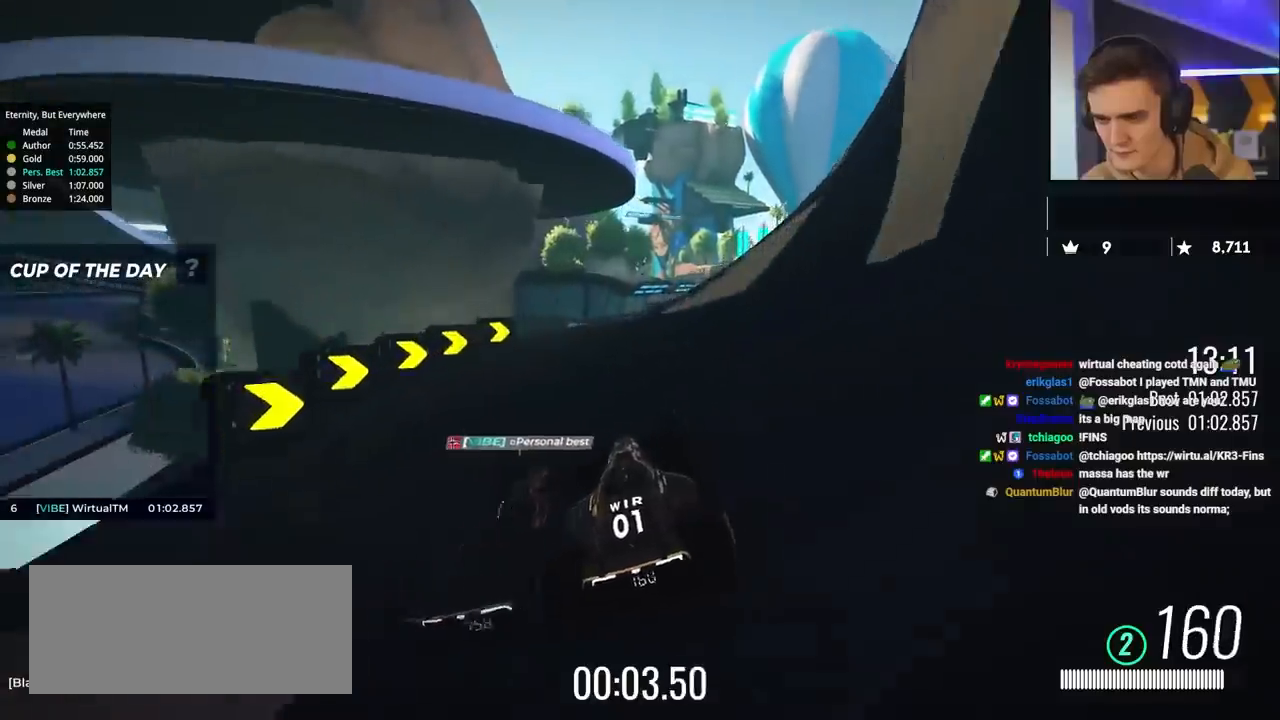
{"keys": ["up"], "events": [[117, "right", "up"], [300, "right", "down"], [483, "right", "up"]]}
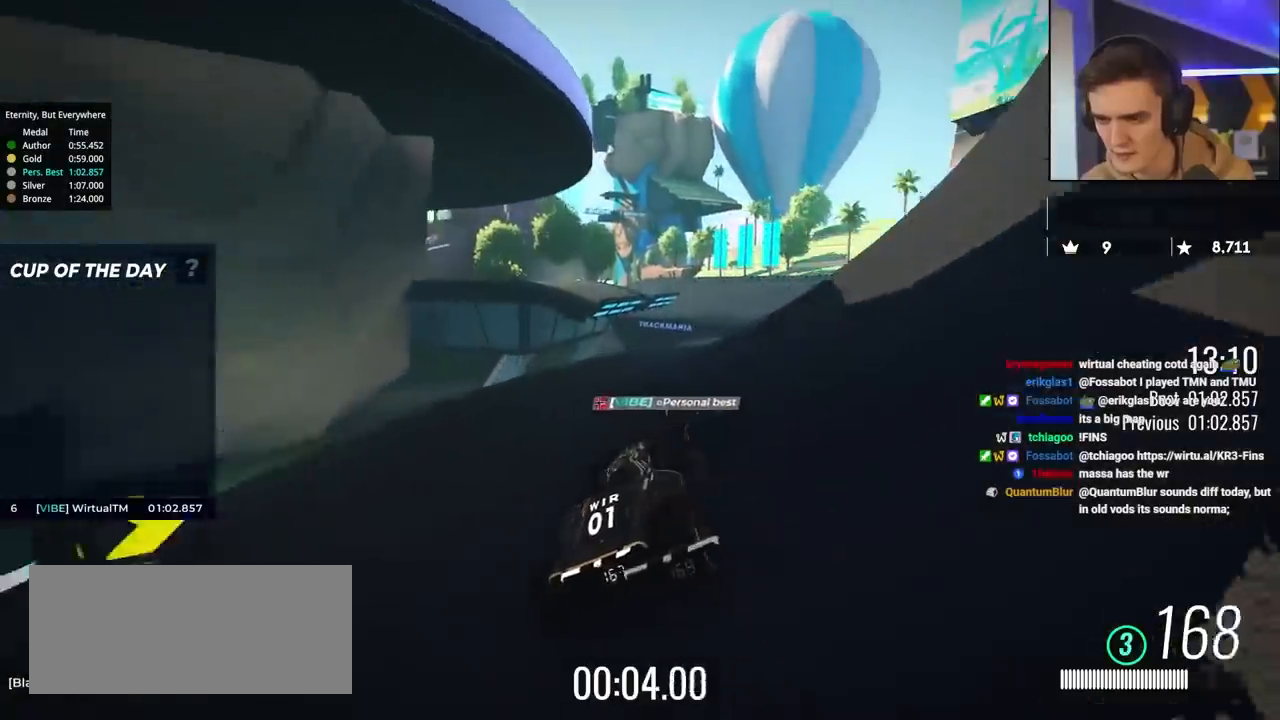
{"keys": ["up"], "events": [[83, "right", "down"], [267, "right", "up"], [417, "left", "down"], [500, "left", "up"]]}
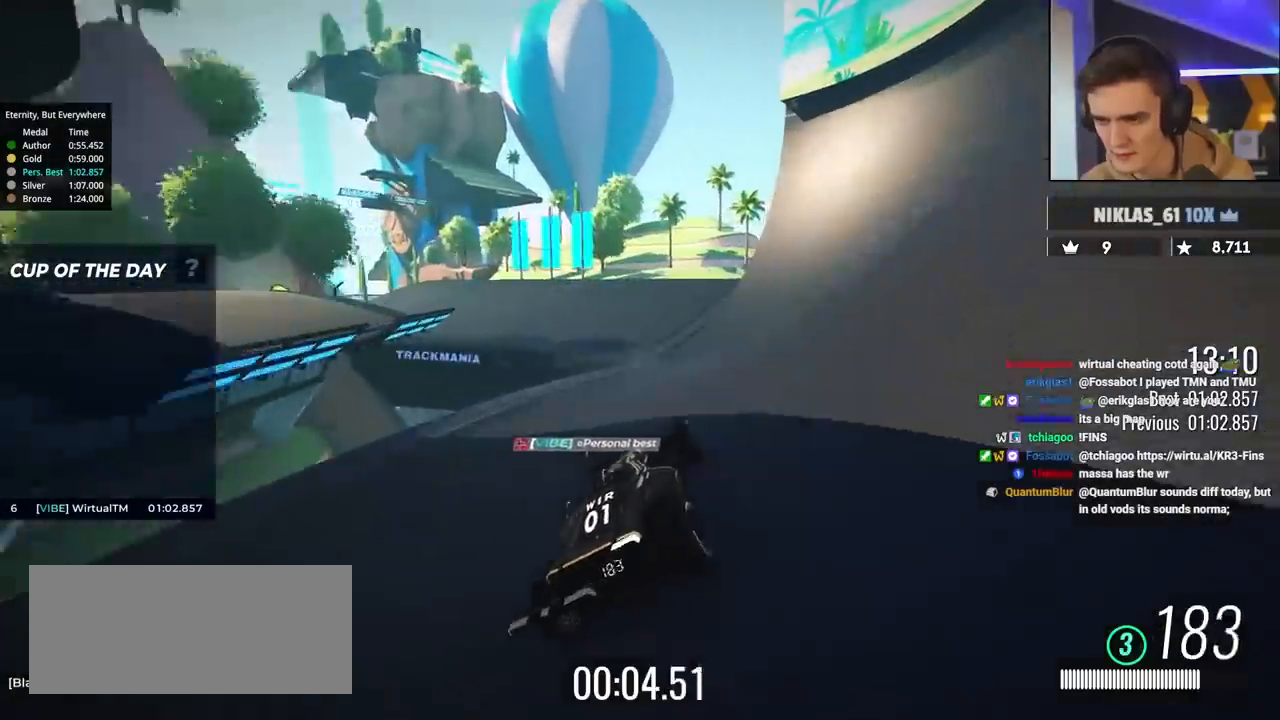
{"keys": ["left", "up"], "events": [[100, "left", "down"]]}
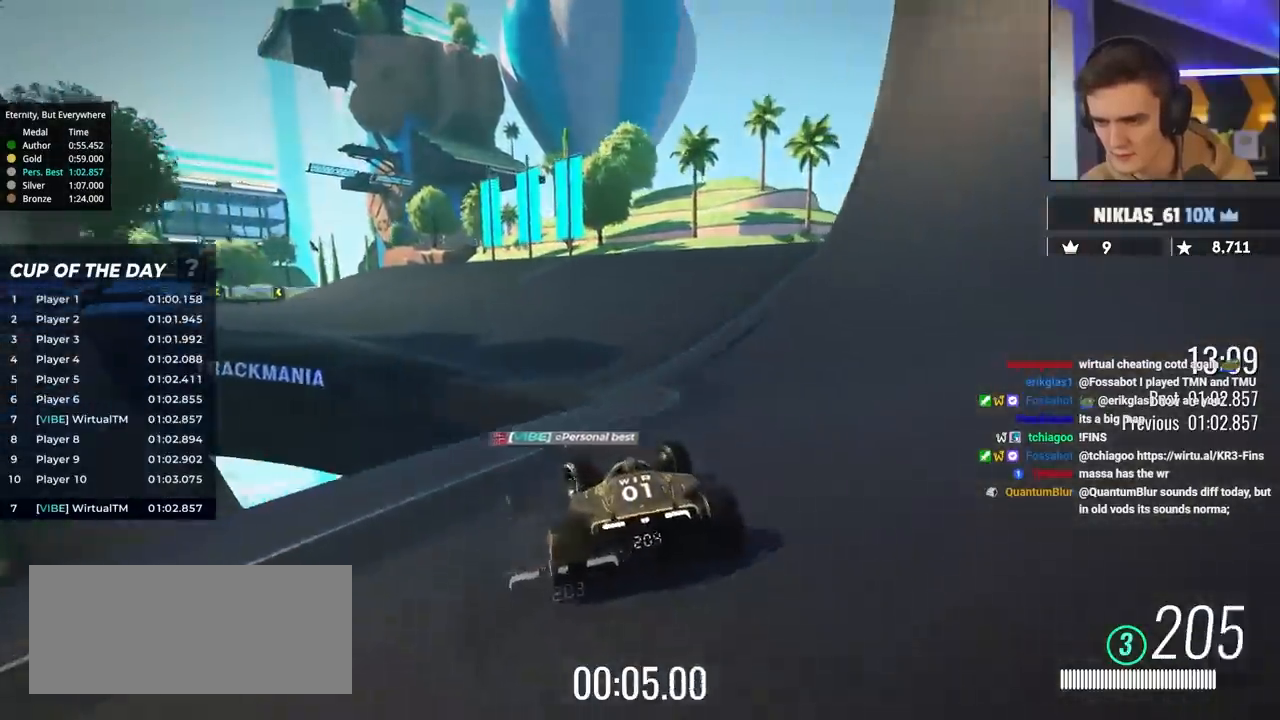
{"keys": ["left", "up"], "events": []}
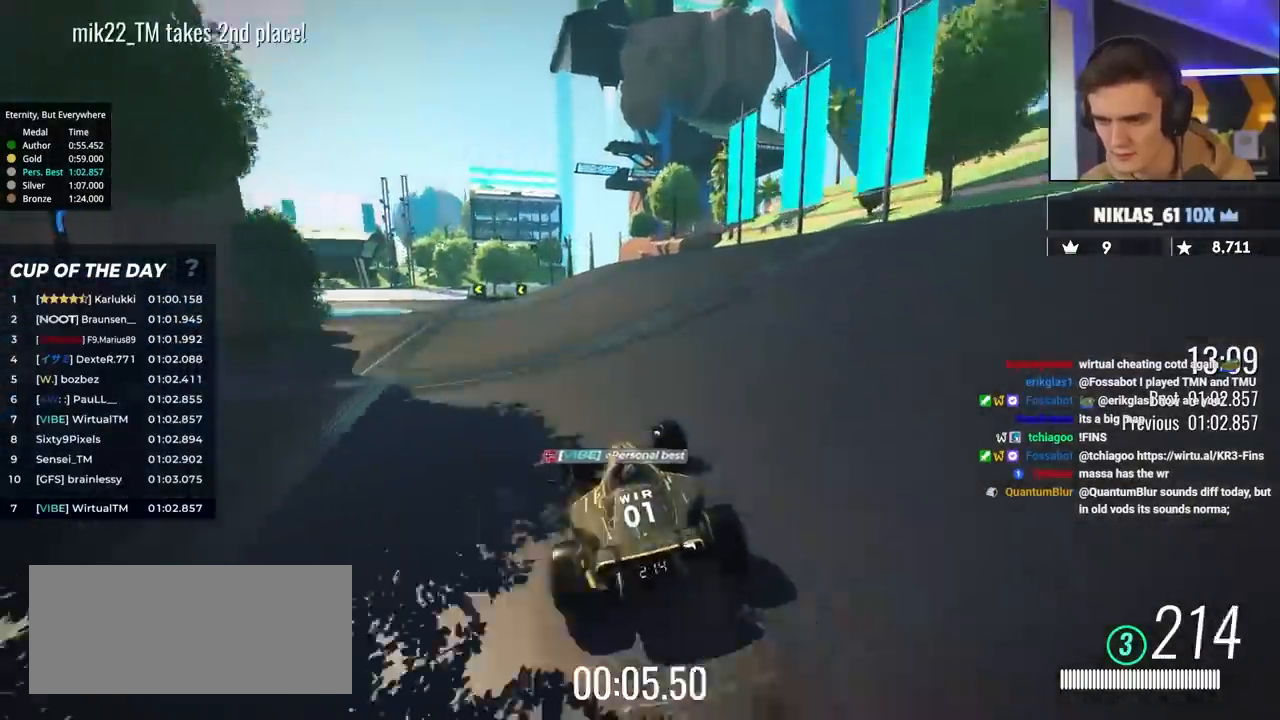
{"keys": ["up"], "events": [[183, "left", "up"], [367, "right", "down"], [467, "right", "up"]]}
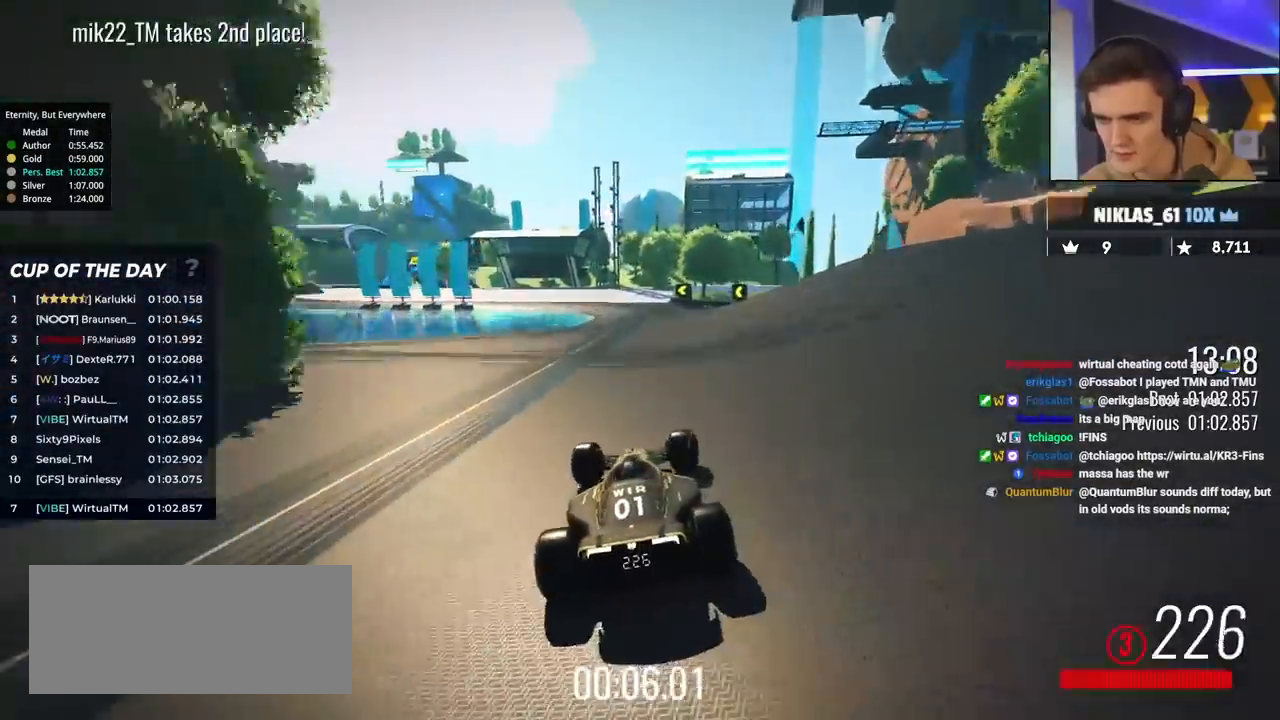
{"keys": ["up"], "events": [[283, "left", "down"], [433, "left", "up"]]}
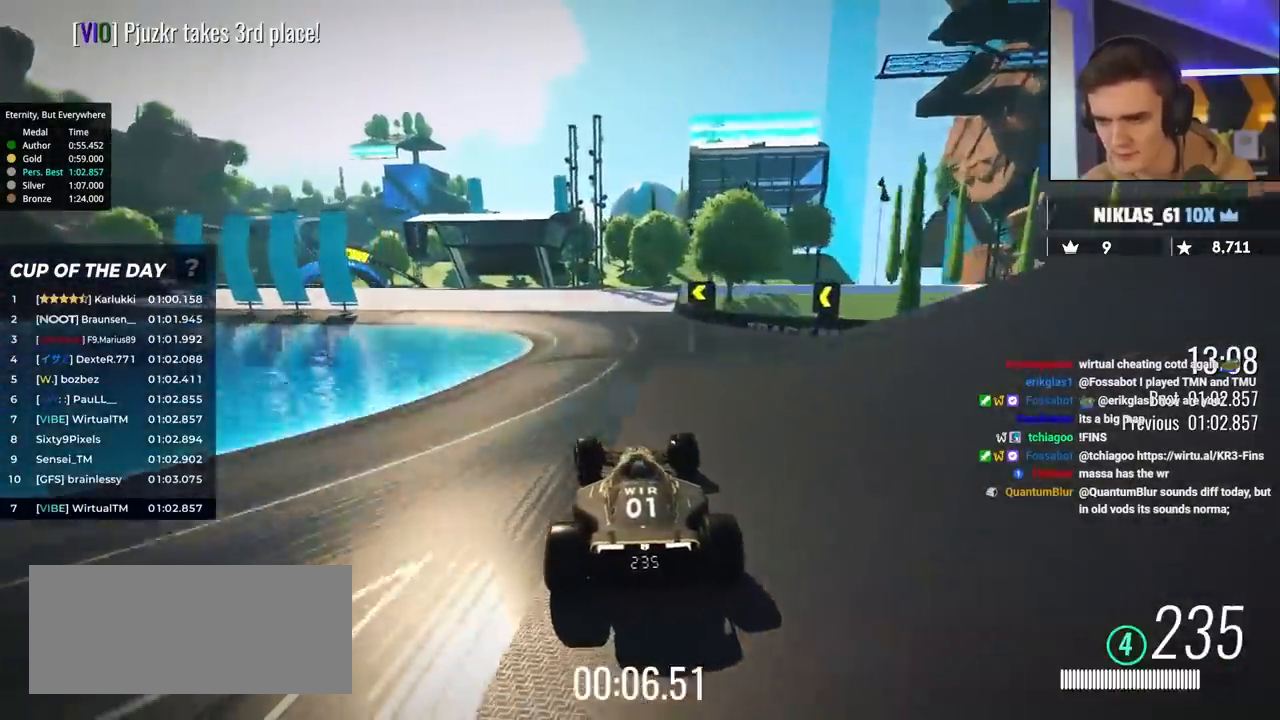
{"keys": ["left", "up"], "events": [[17, "left", "down"], [217, "left", "up"], [350, "left", "down"]]}
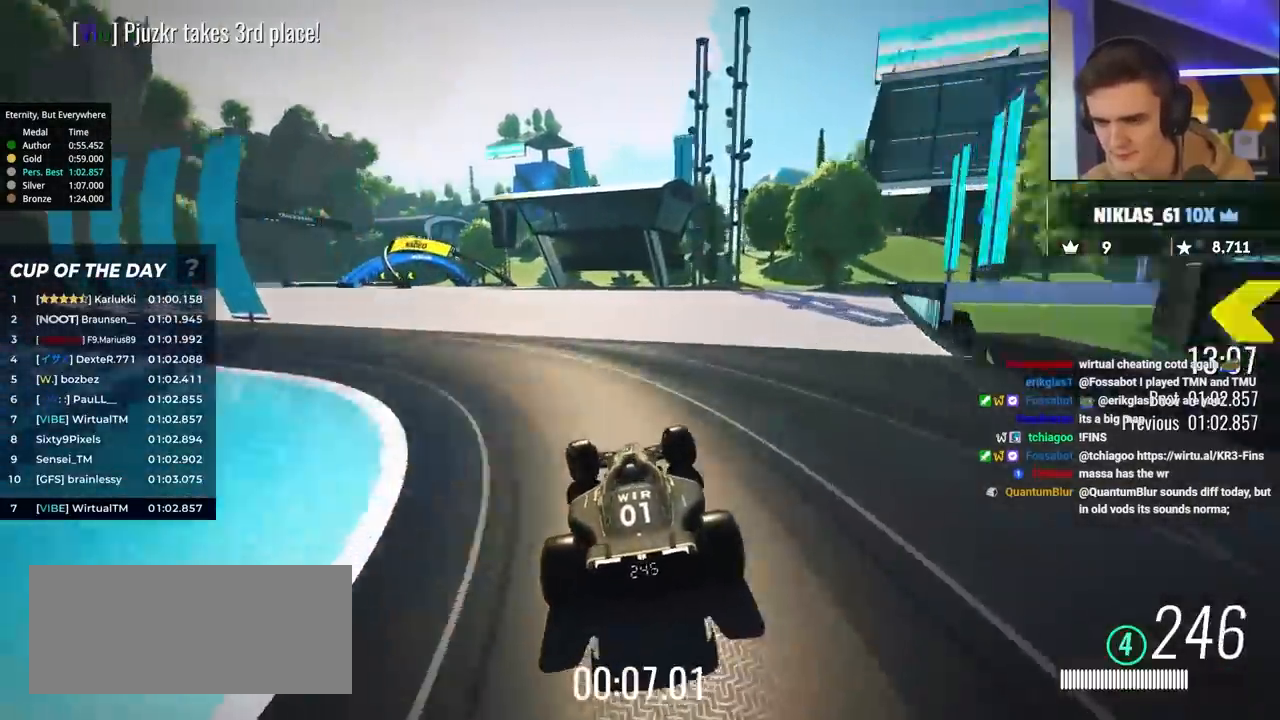
{"keys": ["left", "up"], "events": [[33, "left", "up"], [133, "left", "down"], [283, "left", "up"], [467, "left", "down"]]}
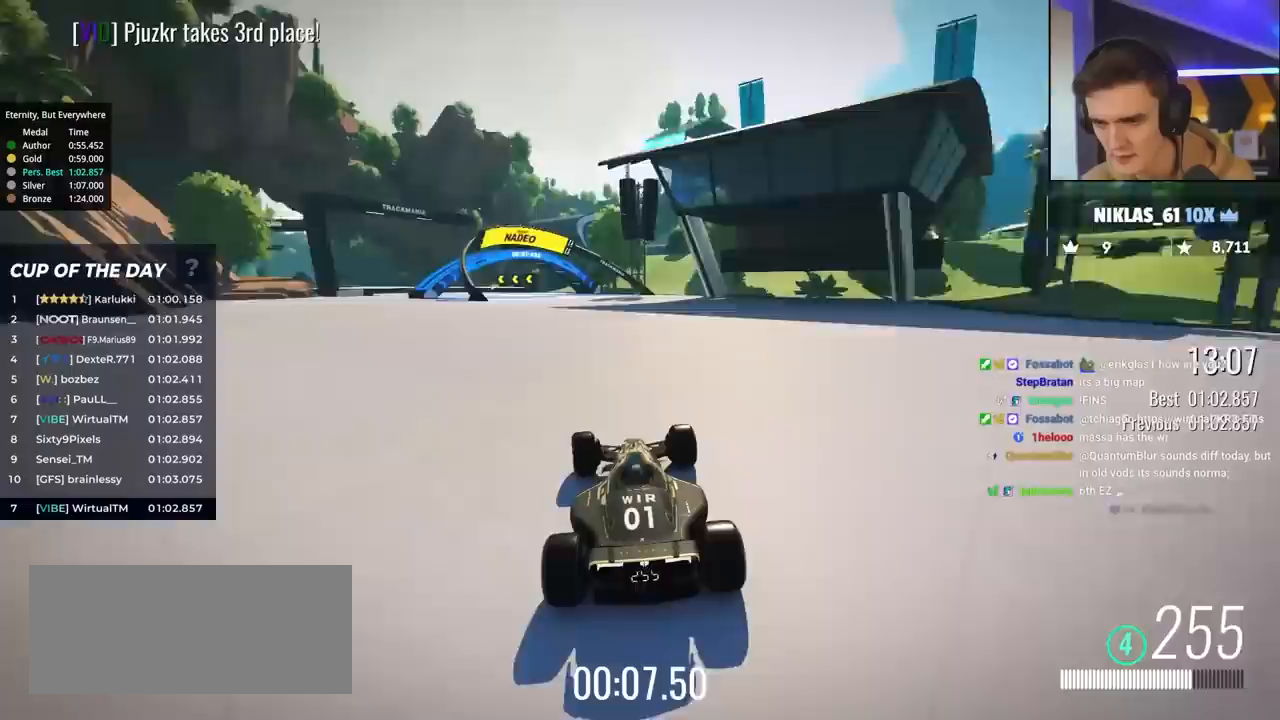
{"keys": ["brake", "left", "up"], "events": [[383, "left", "up"], [433, "brake", "down"], [433, "left", "down"]]}
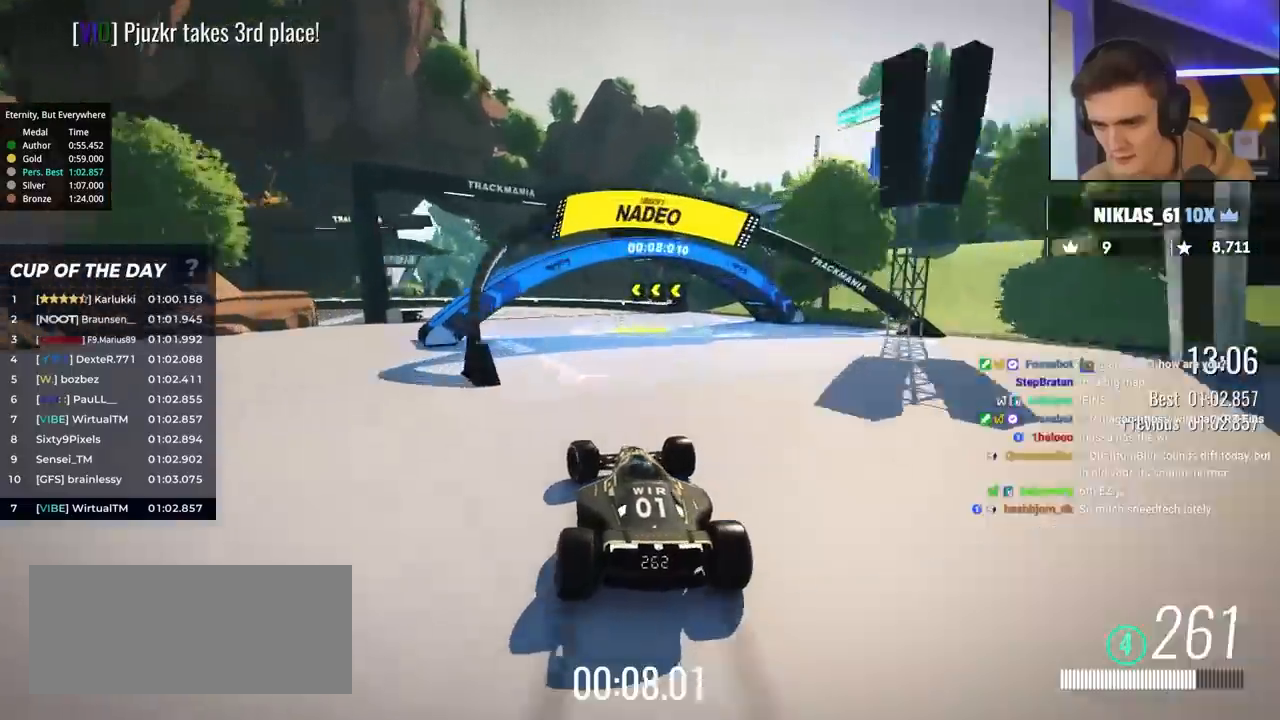
{"keys": ["left", "up"], "events": [[217, "up", "up"], [400, "brake", "up"], [500, "up", "down"]]}
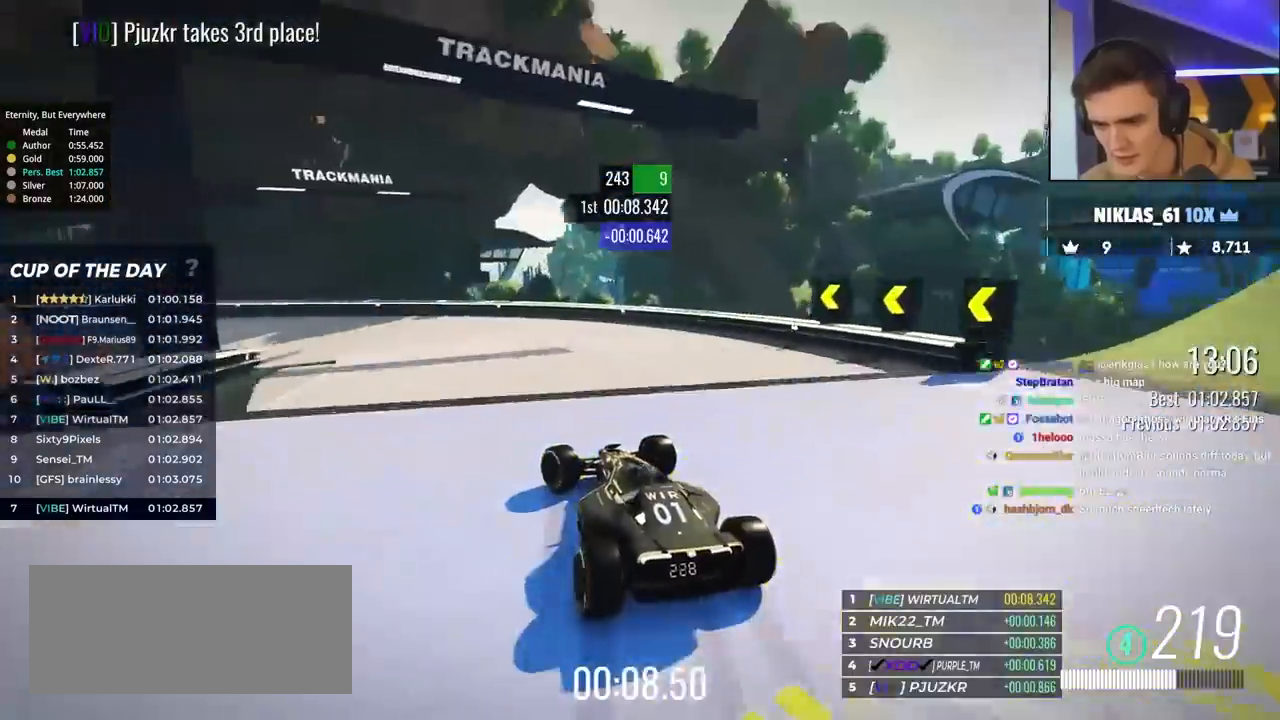
{"keys": ["left", "up"], "events": []}
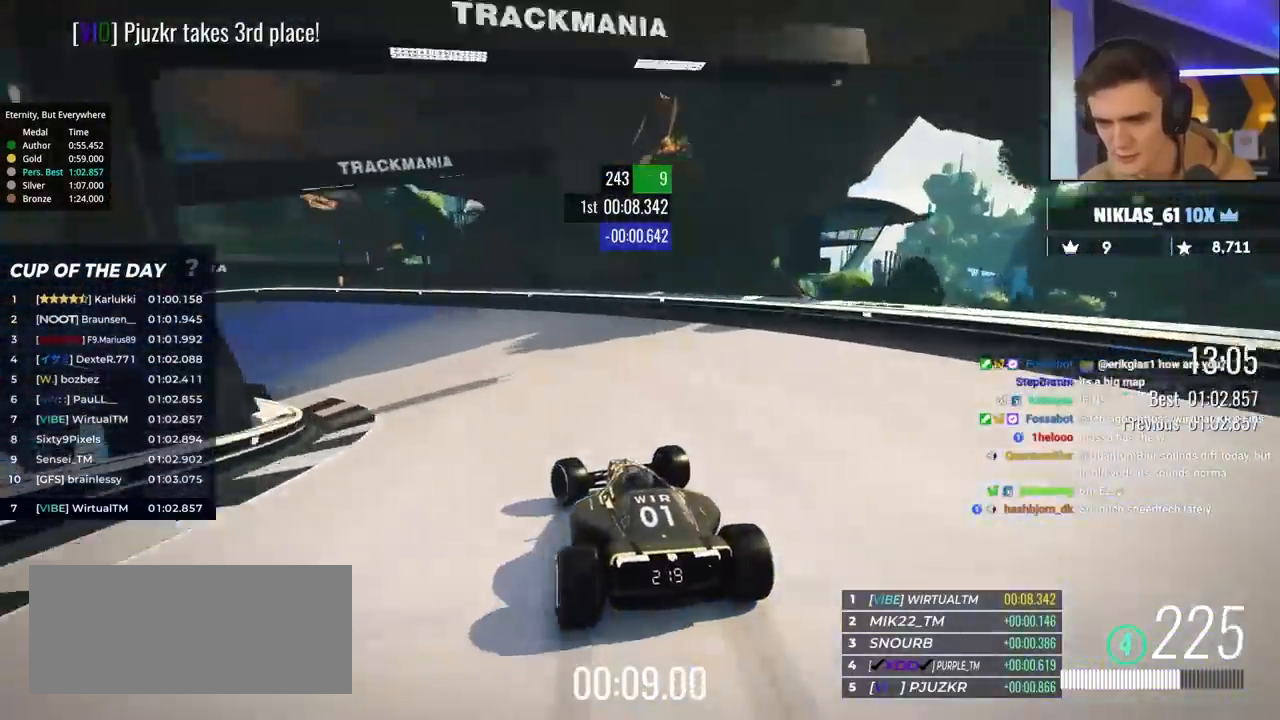
{"keys": ["left", "up"], "events": []}
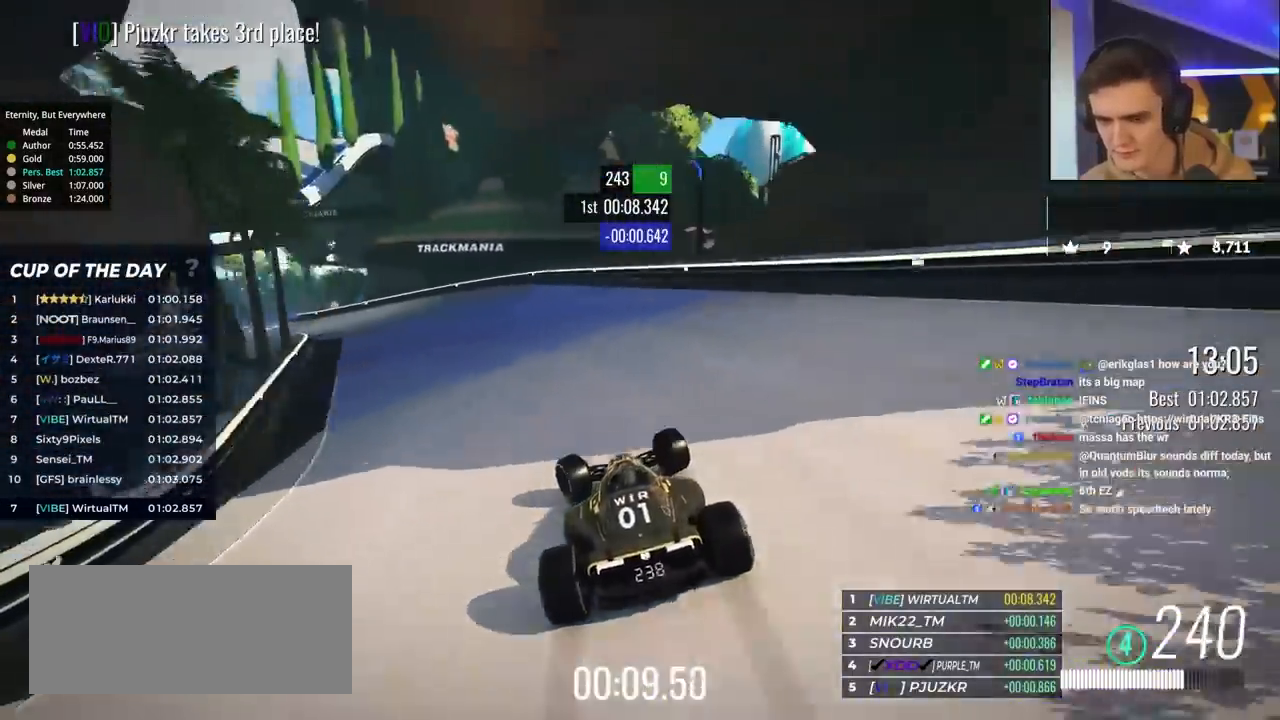
{"keys": ["left", "up"], "events": []}
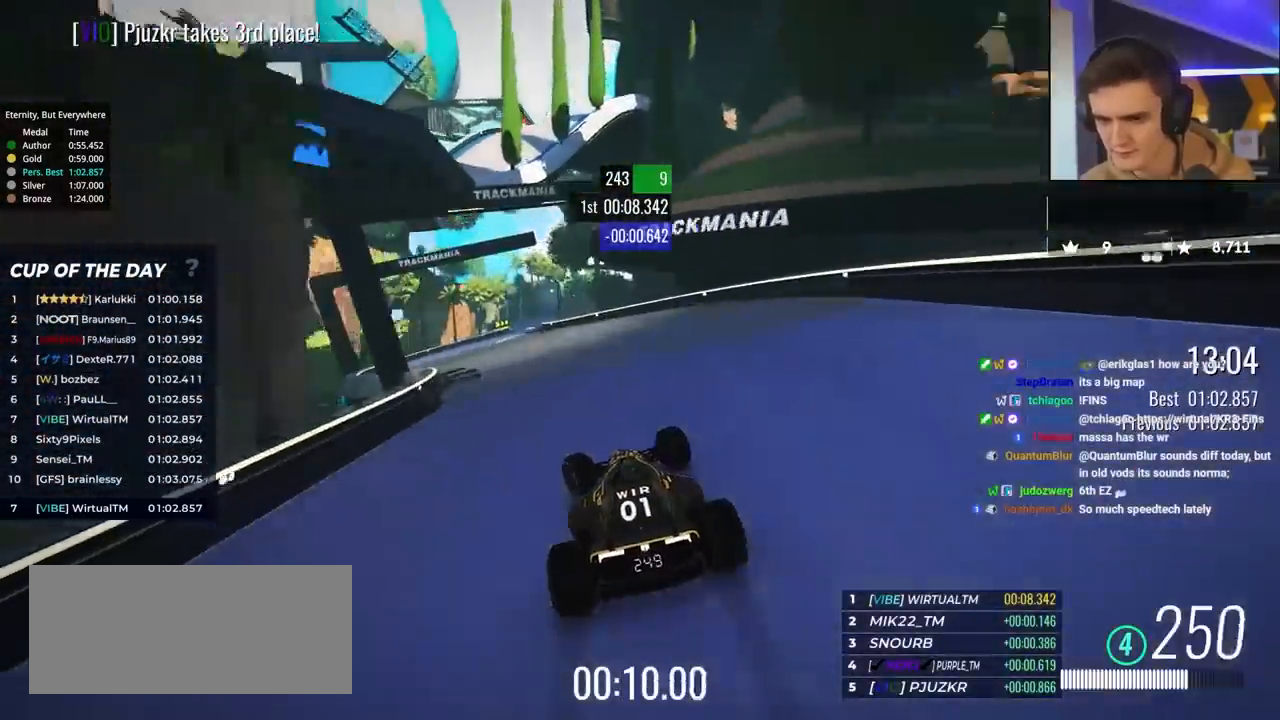
{"keys": ["right", "up"], "events": [[367, "left", "up"], [500, "right", "down"]]}
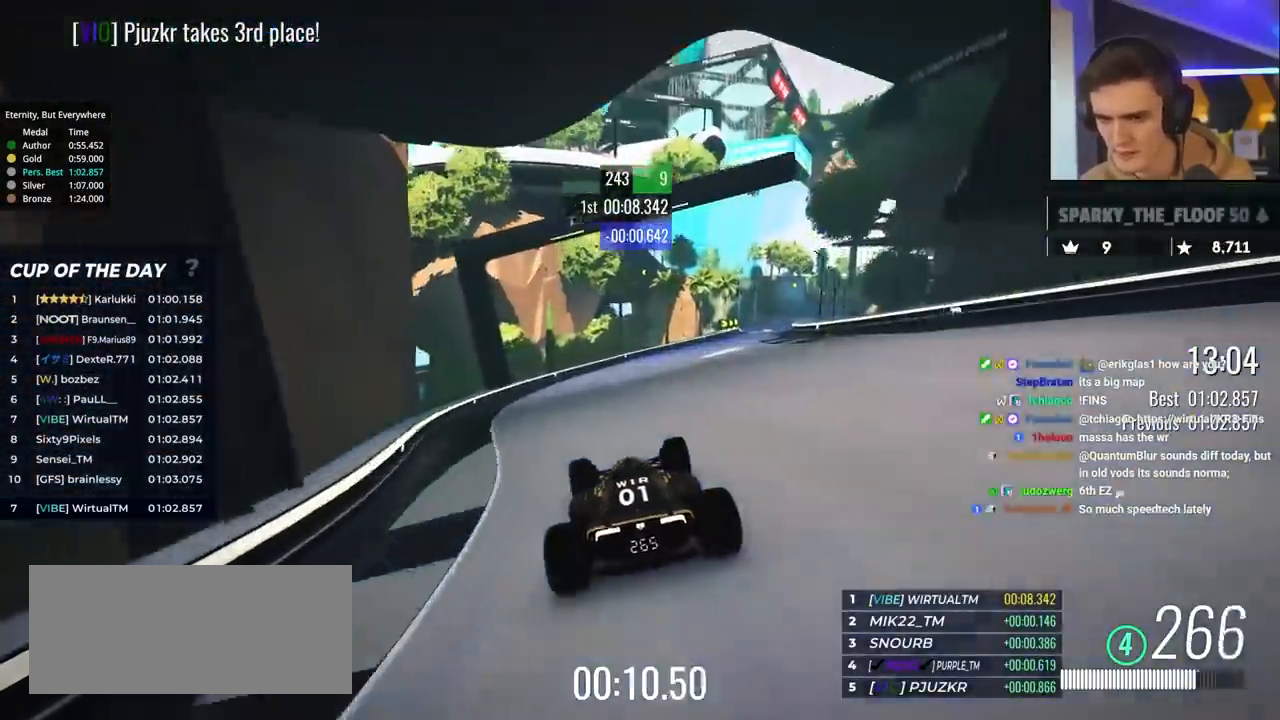
{"keys": ["right", "up"], "events": [[150, "right", "up"], [283, "right", "down"]]}
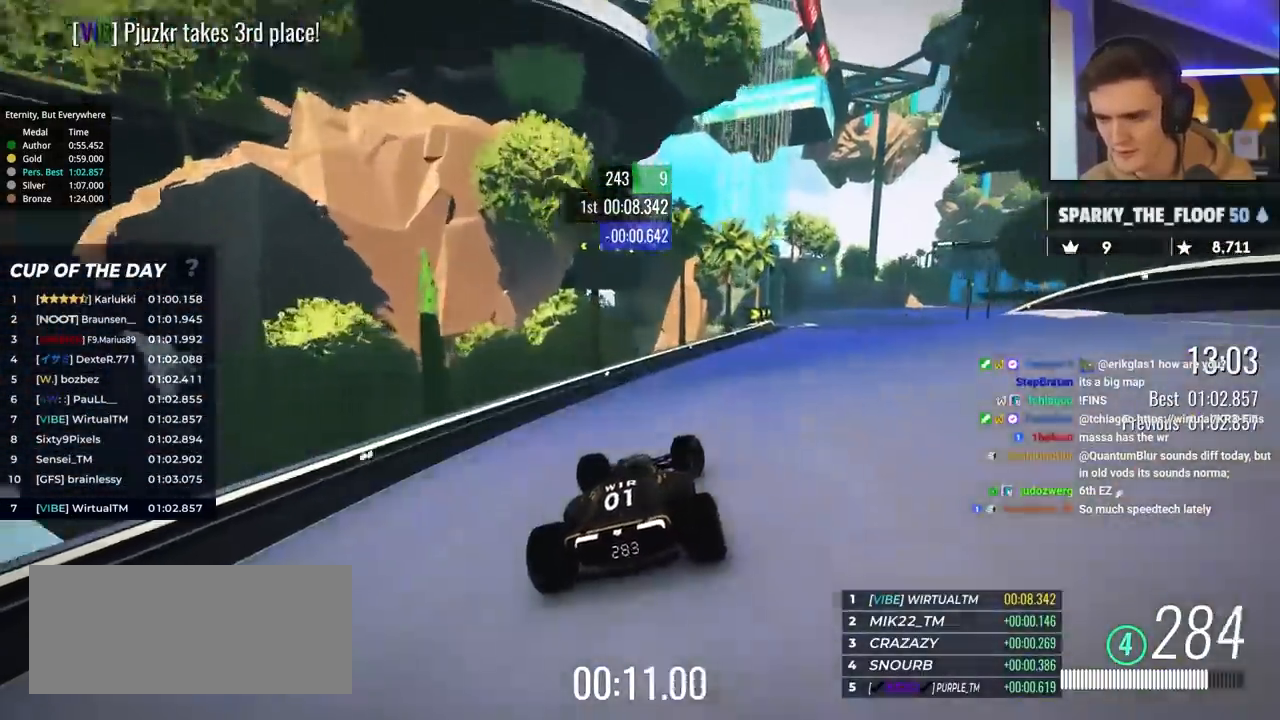
{"keys": ["right", "up"], "events": []}
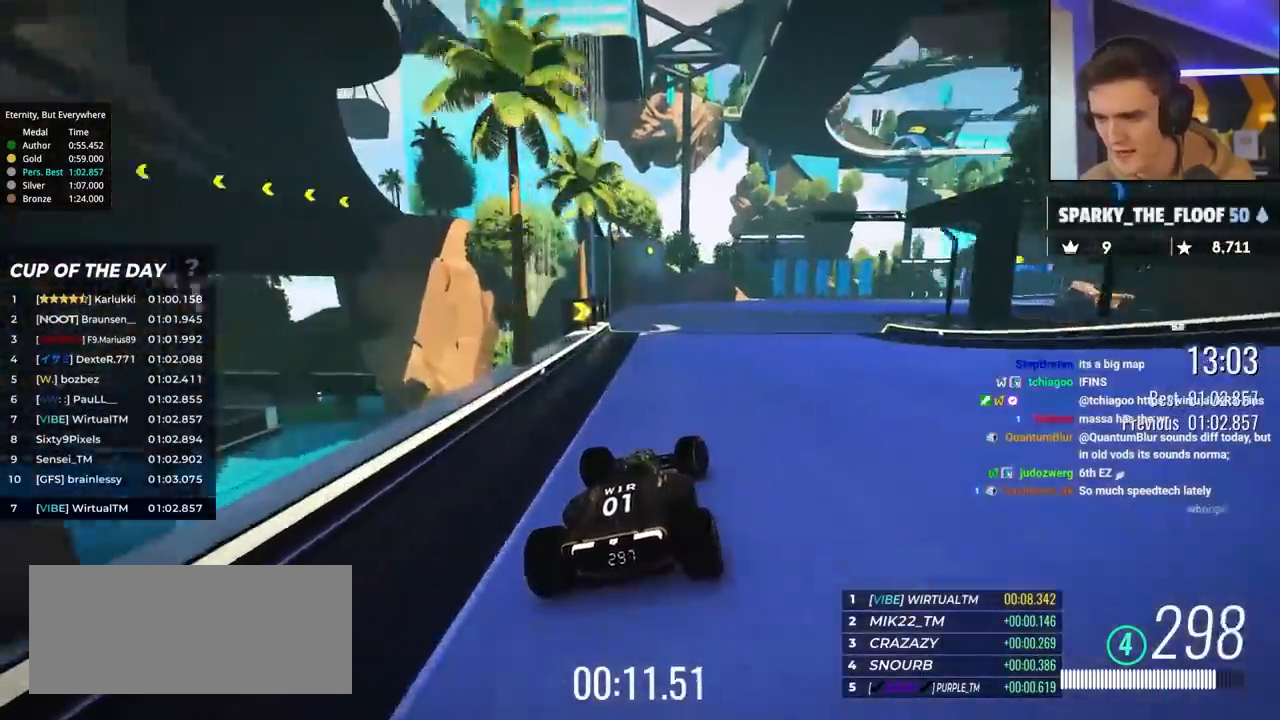
{"keys": ["right", "up"], "events": []}
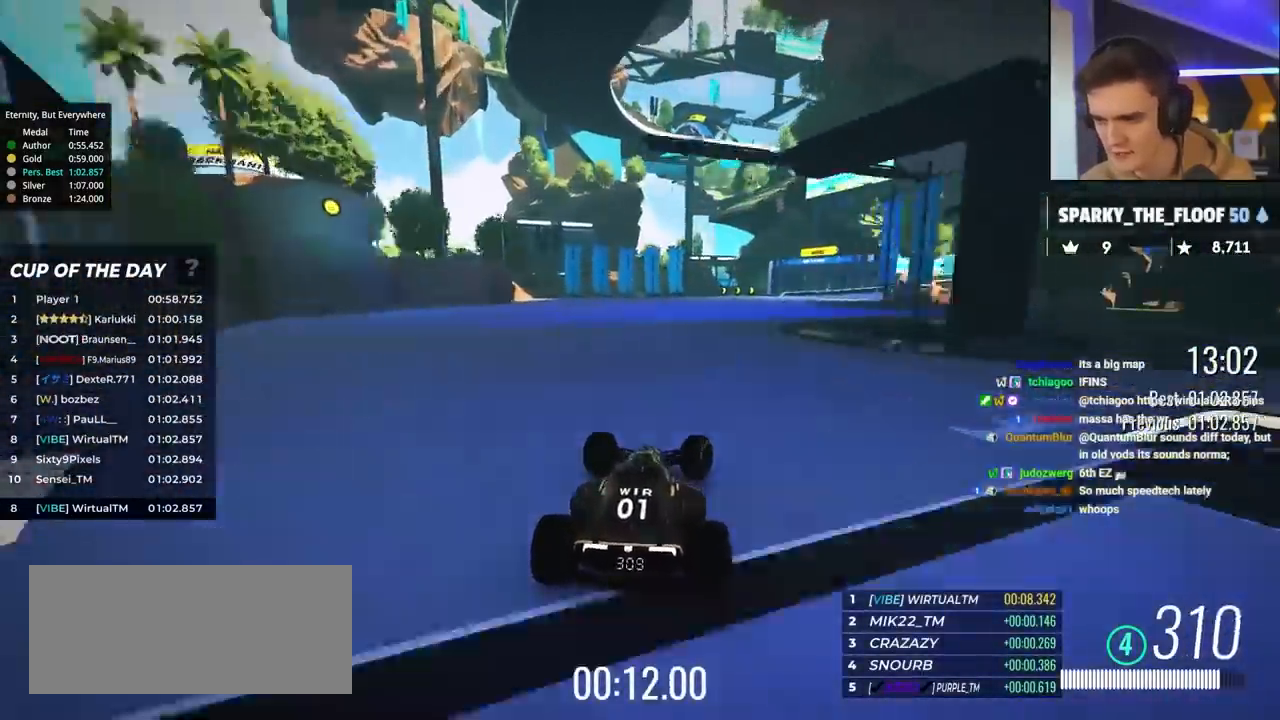
{"keys": ["brake", "right", "up"], "events": [[17, "brake", "down"]]}
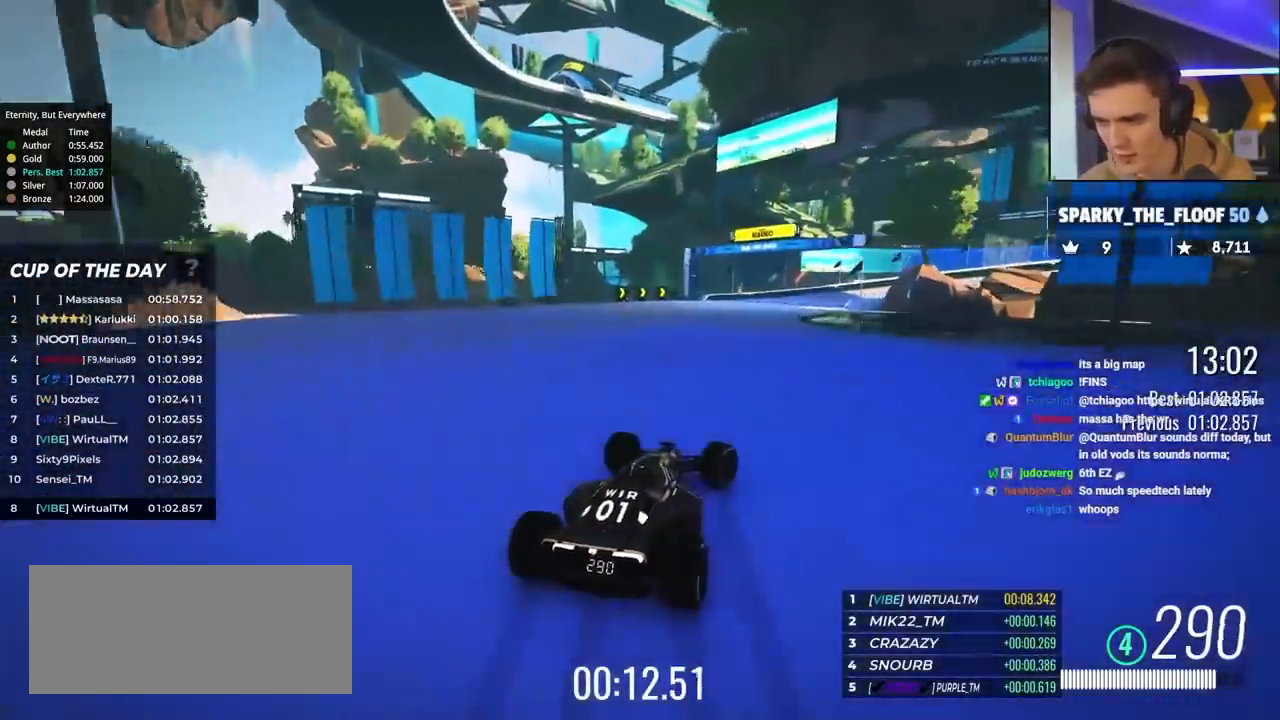
{"keys": ["right", "up"], "events": [[450, "brake", "up"]]}
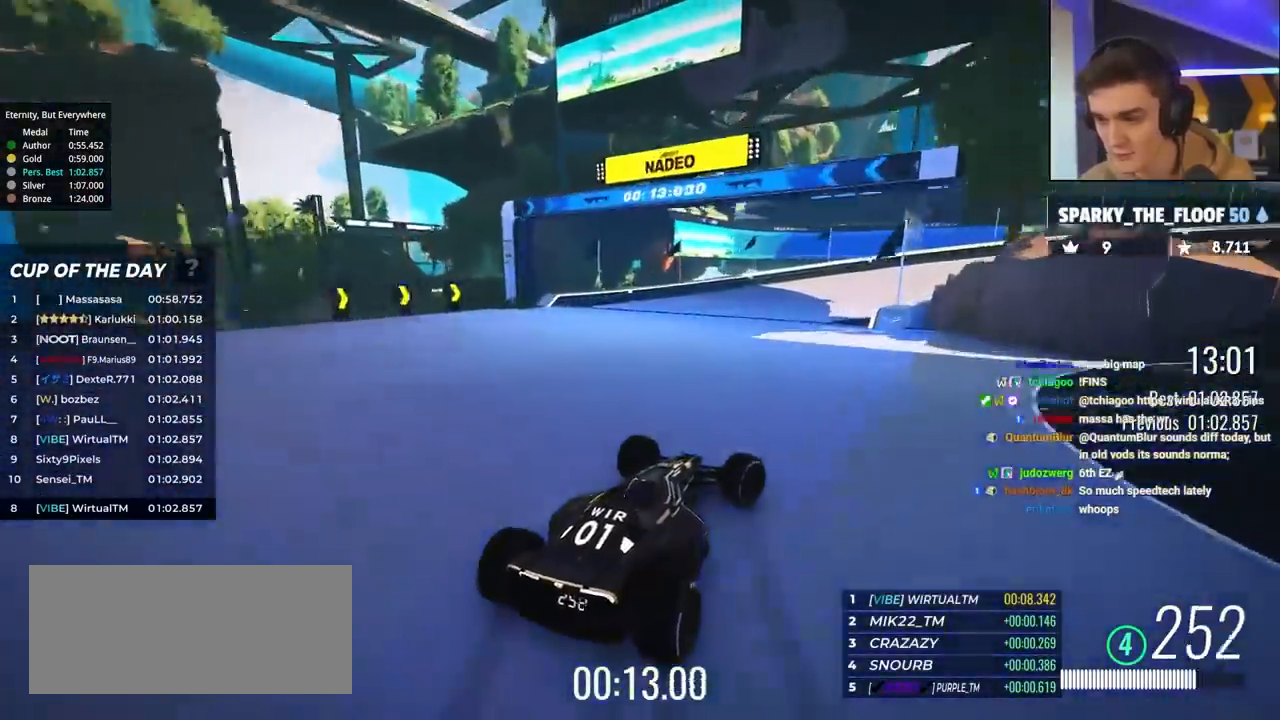
{"keys": ["right", "up"], "events": []}
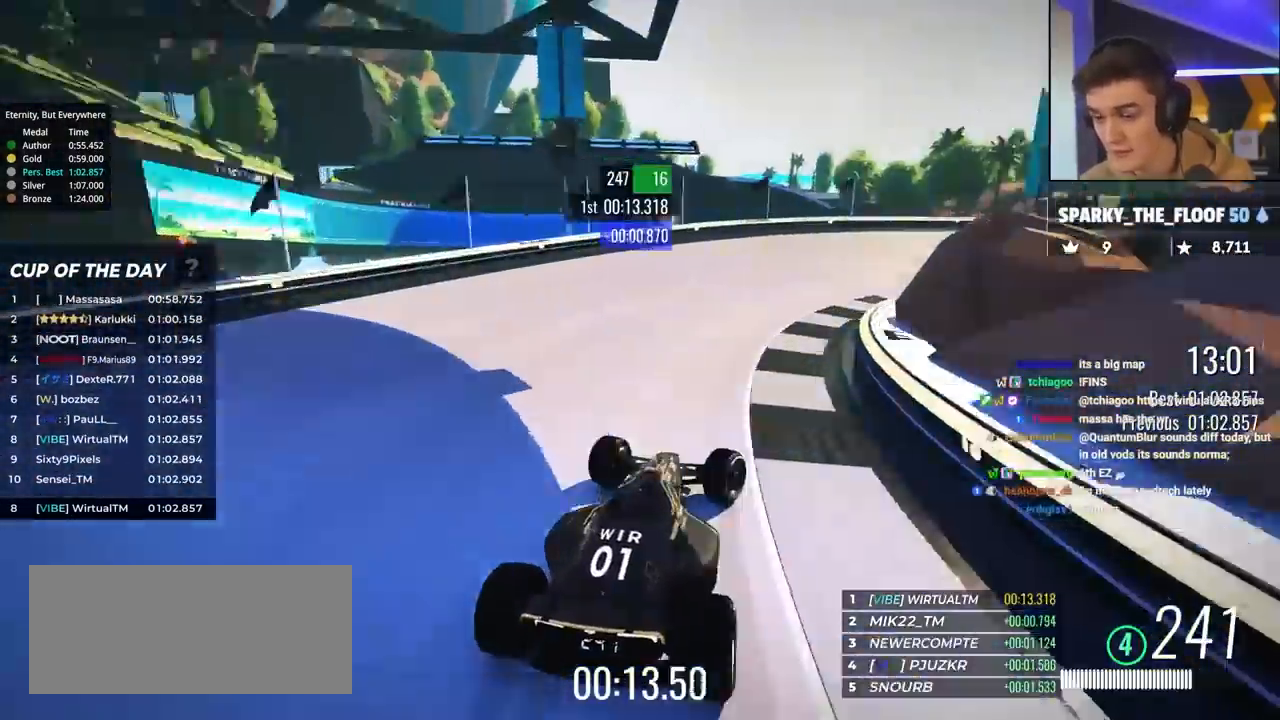
{"keys": ["right", "up"], "events": []}
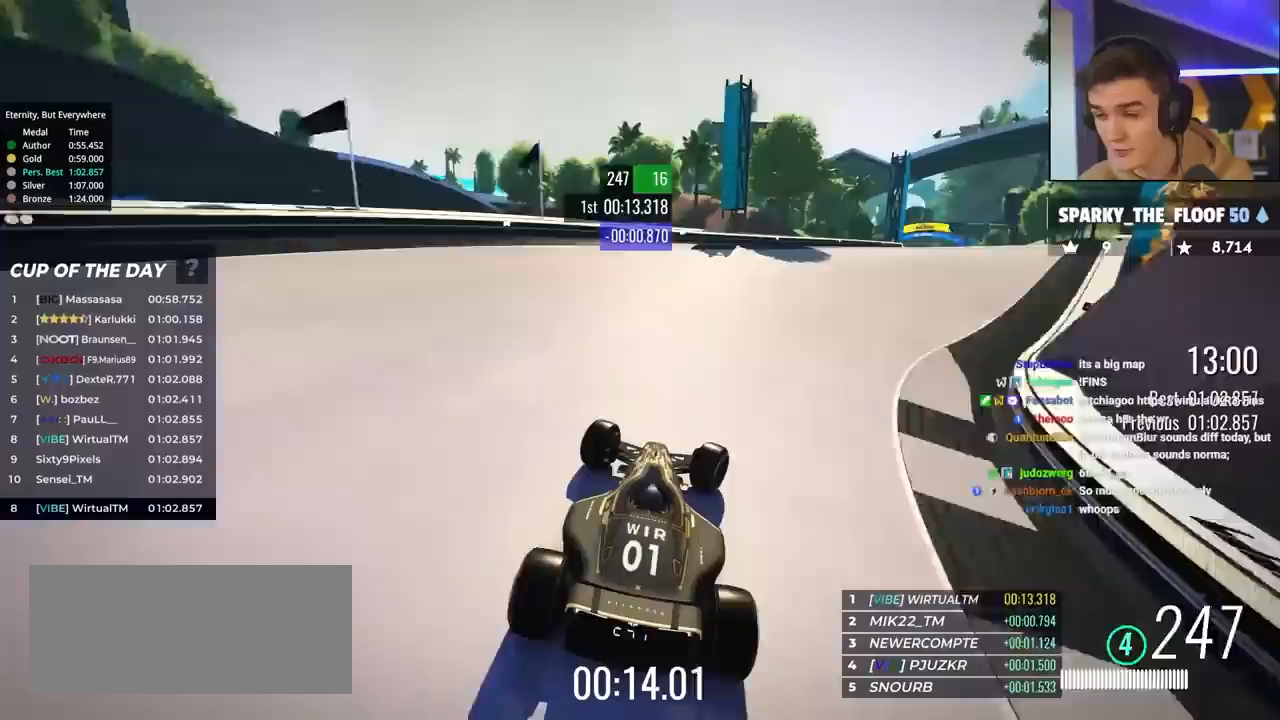
{"keys": ["up"], "events": [[400, "right", "up"]]}
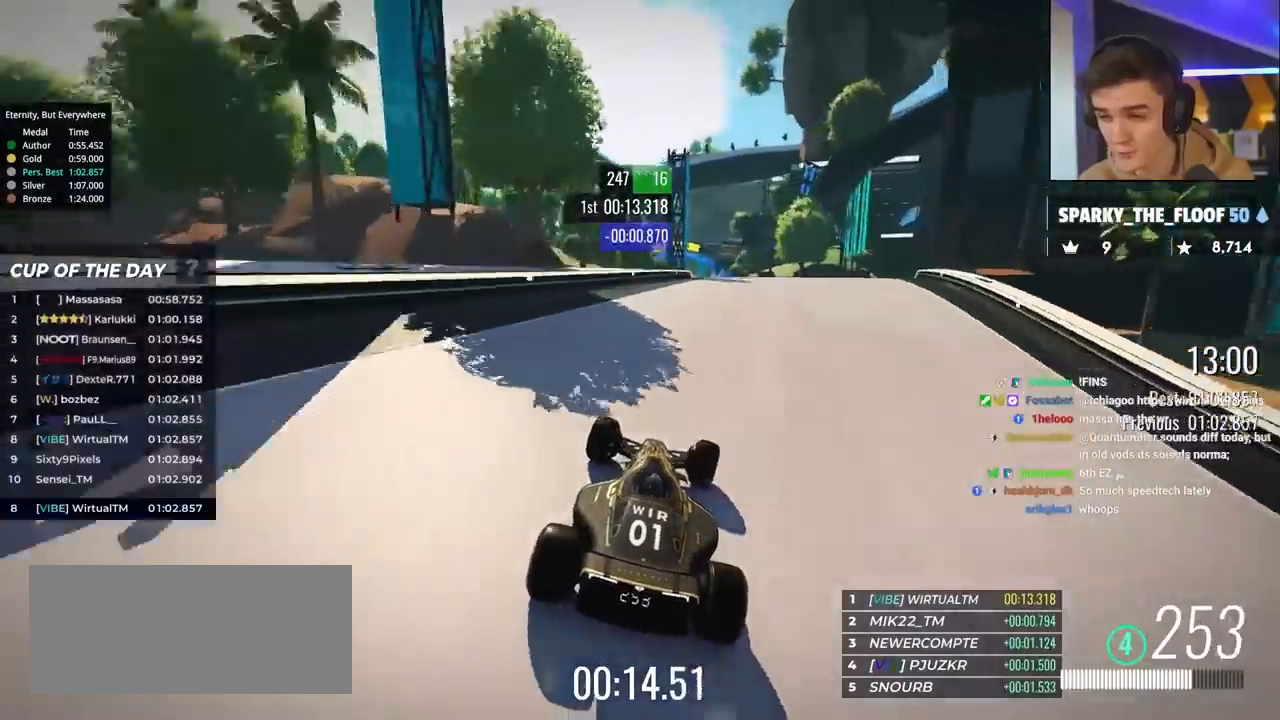
{"keys": ["up"], "events": []}
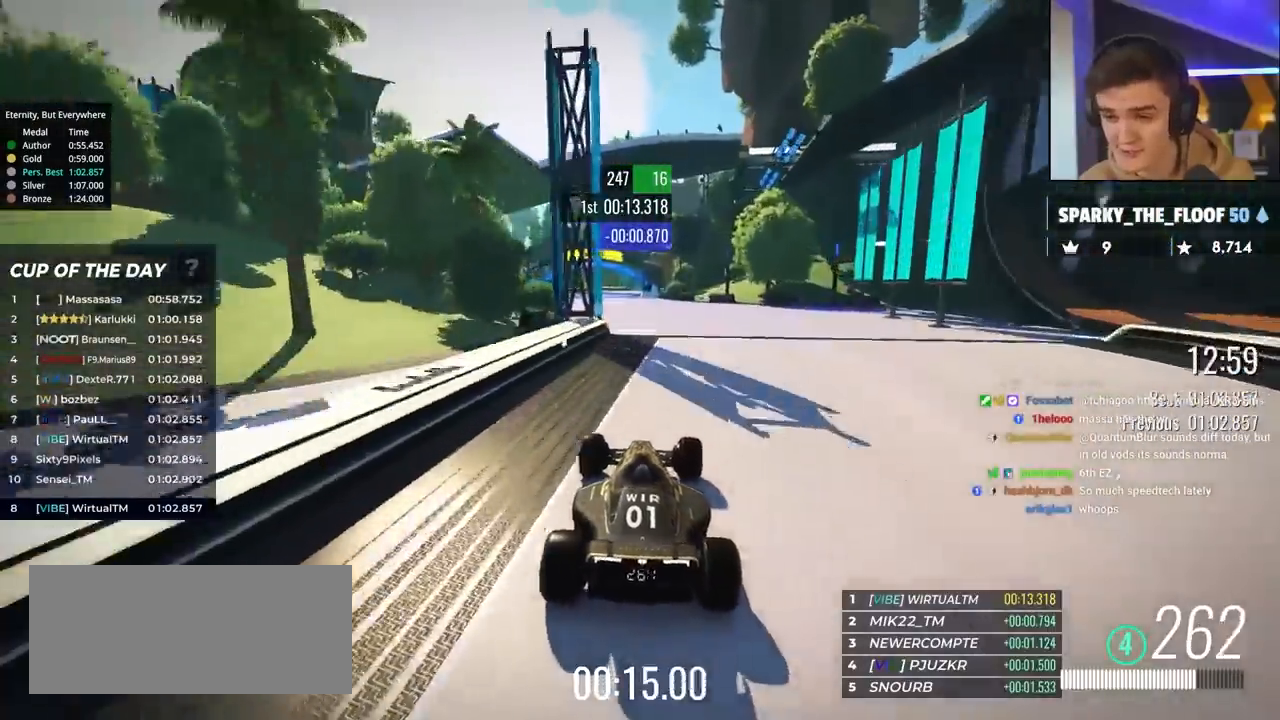
{"keys": ["left", "up"], "events": [[250, "left", "down"]]}